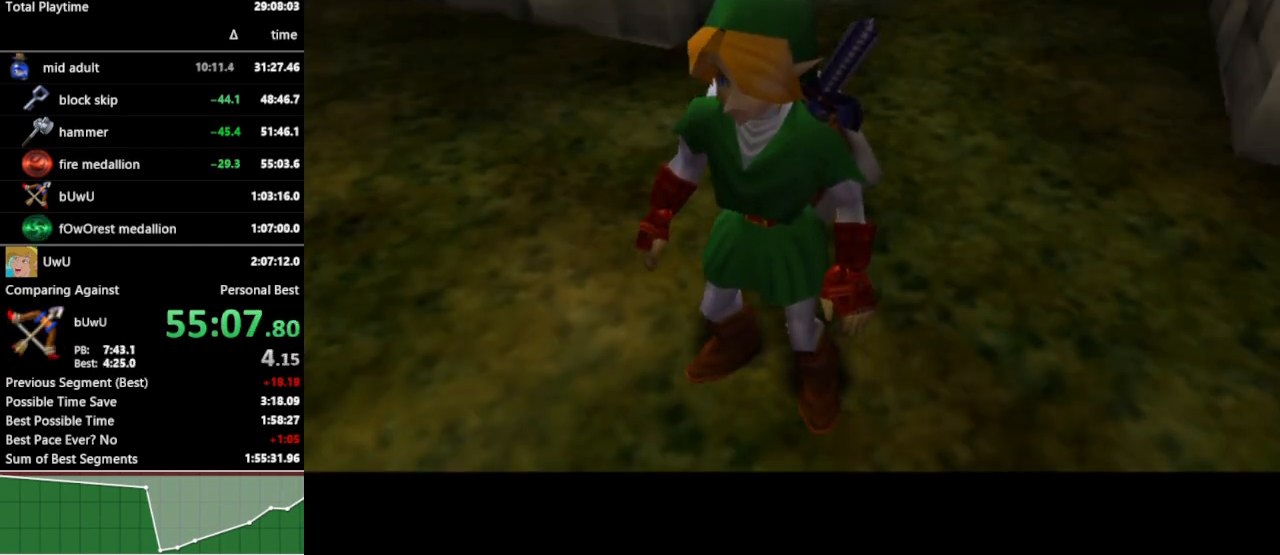
Gameplay with a controller (Nintendo layout); each line is a JSON object with the inputs held at the frame after it. "events" lists button and stick changes between this image and that frame as [ms after this image, input, new state], when the widget could be followed in between. Not read: L3 R3.
{"buttons": ["Y"], "left_stick": "center", "right_stick": "center", "events": [[433, "Y", "down"]]}
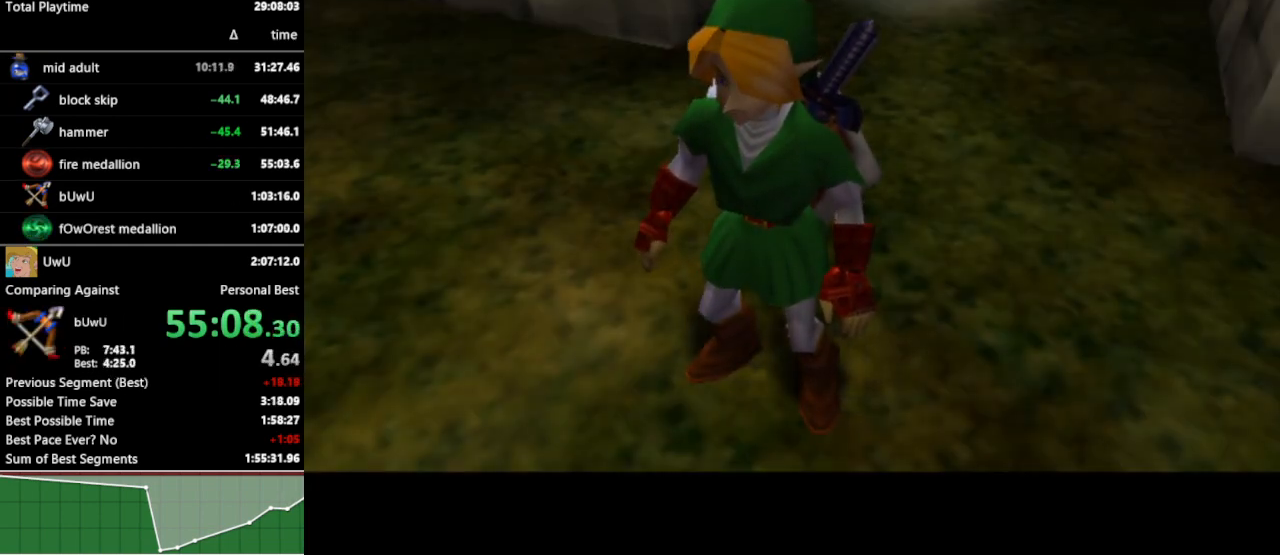
{"buttons": ["Y"], "left_stick": "left", "right_stick": "center", "events": [[33, "Y", "up"], [367, "left_stick", "left"], [500, "Y", "down"]]}
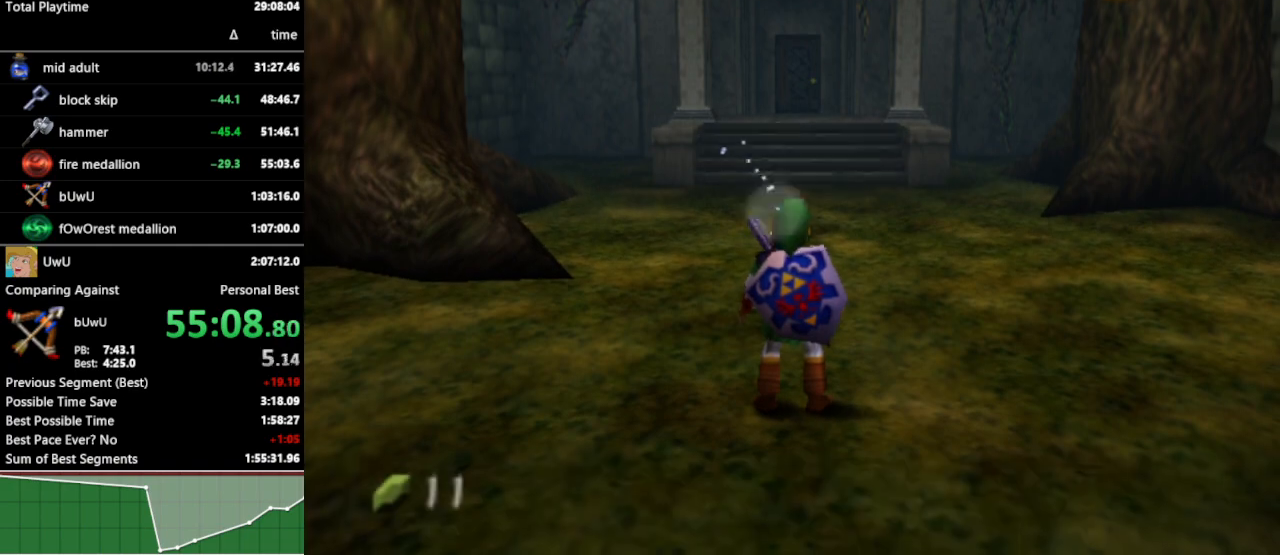
{"buttons": [], "left_stick": "up-left", "right_stick": "center", "events": [[67, "Y", "up"], [367, "left_stick", "up-left"]]}
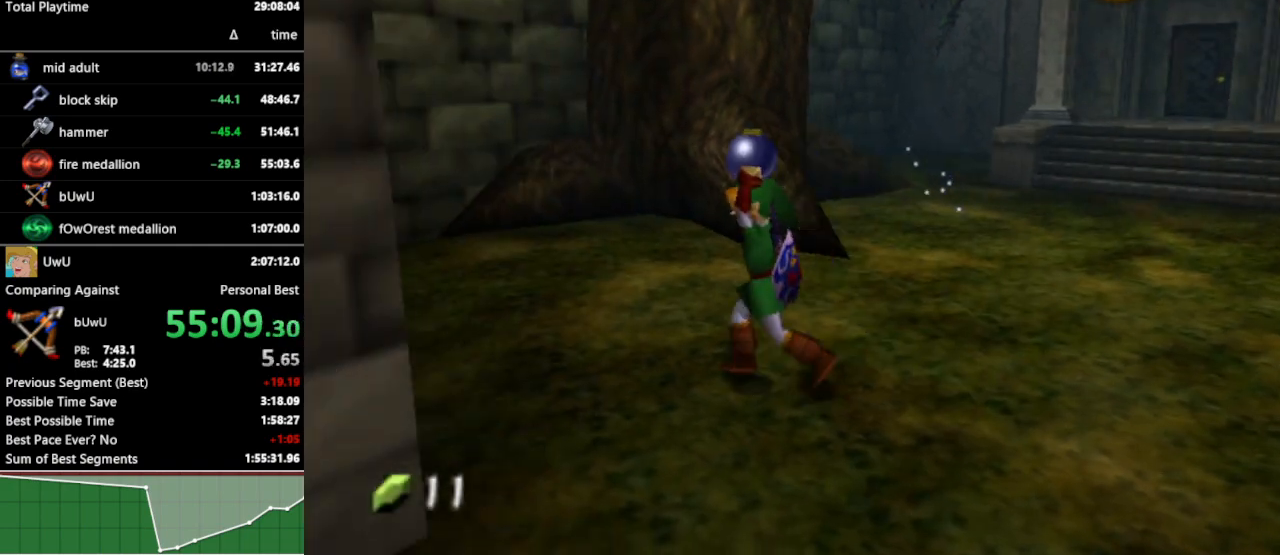
{"buttons": [], "left_stick": "left", "right_stick": "center", "events": [[33, "left_stick", "left"]]}
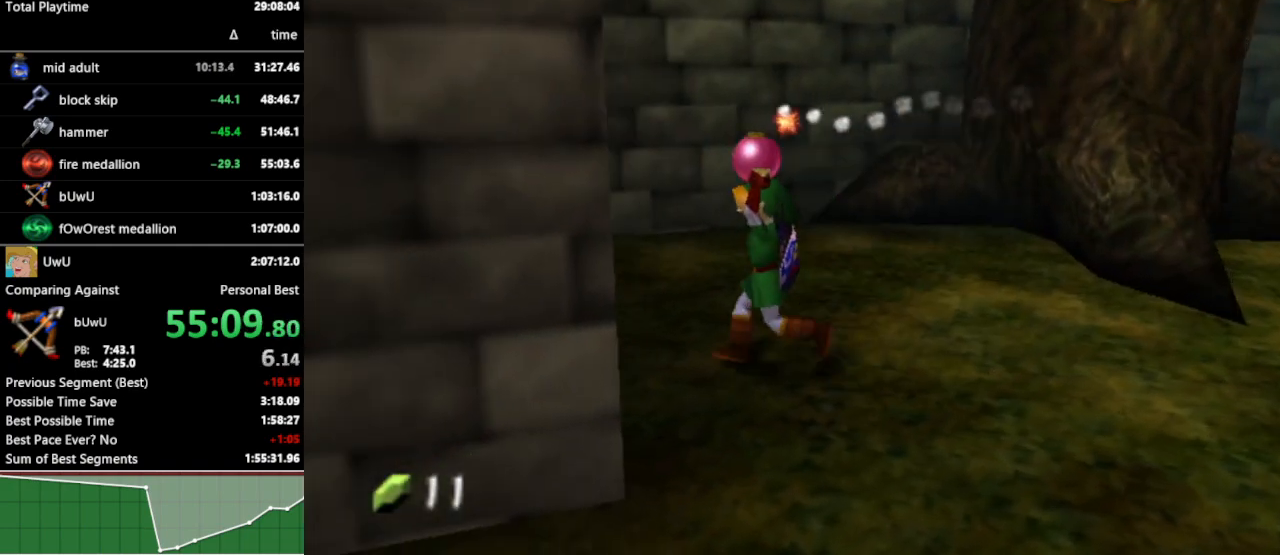
{"buttons": [], "left_stick": "down", "right_stick": "center", "events": [[100, "left_stick", "up-left"], [233, "L1", "down"], [233, "left_stick", "center"], [400, "L1", "up"], [467, "left_stick", "down"]]}
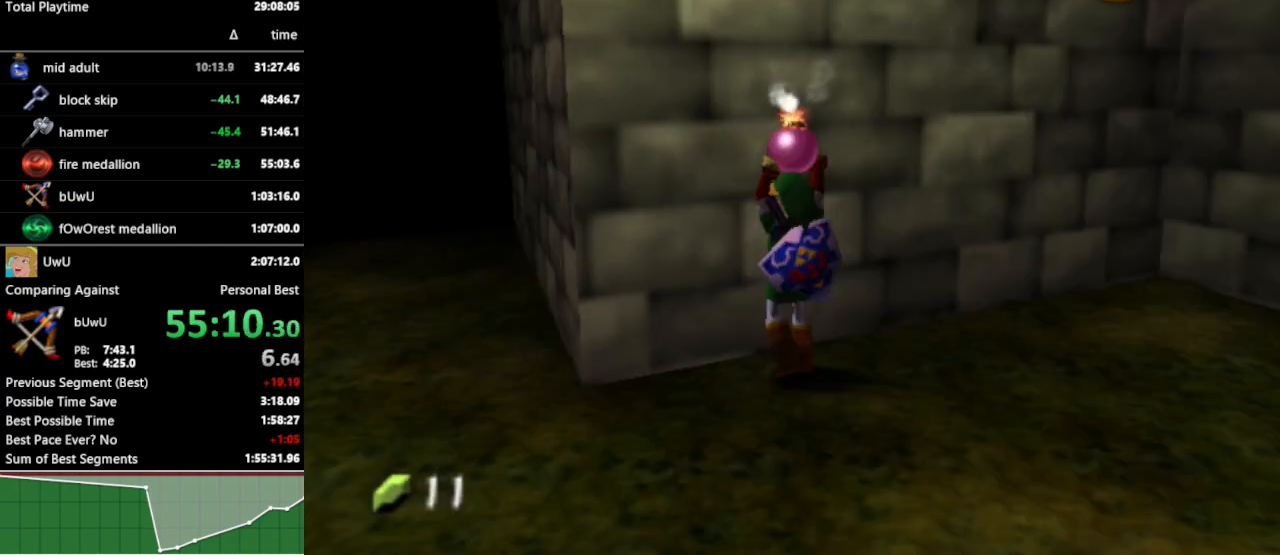
{"buttons": [], "left_stick": "center", "right_stick": "center", "events": [[67, "left_stick", "center"], [133, "A", "down"], [200, "A", "up"]]}
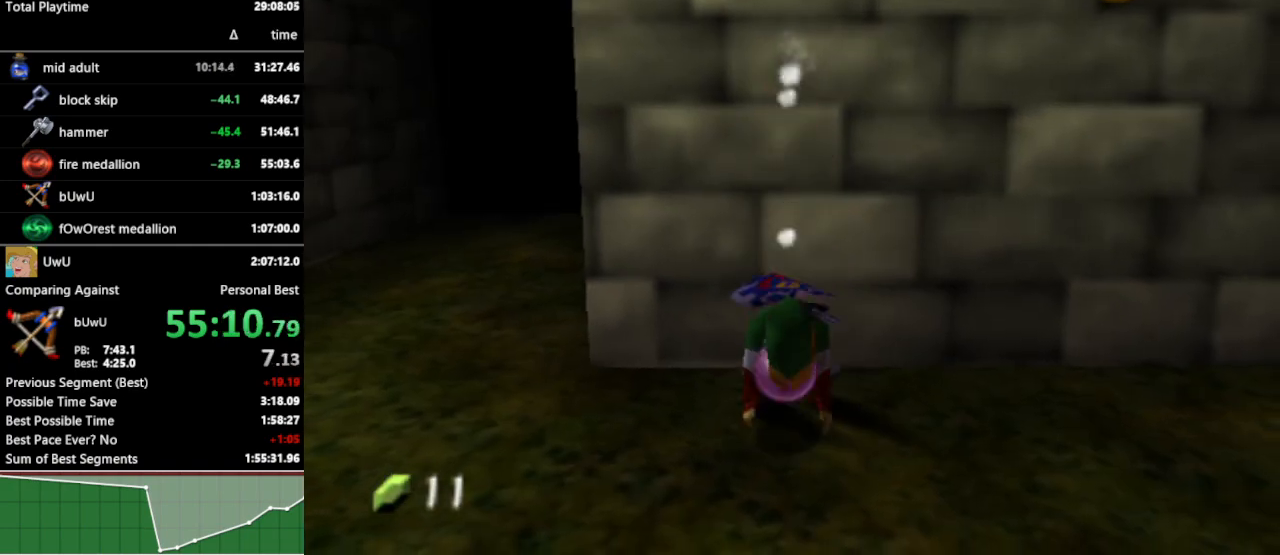
{"buttons": [], "left_stick": "up", "right_stick": "center", "events": [[333, "left_stick", "up"]]}
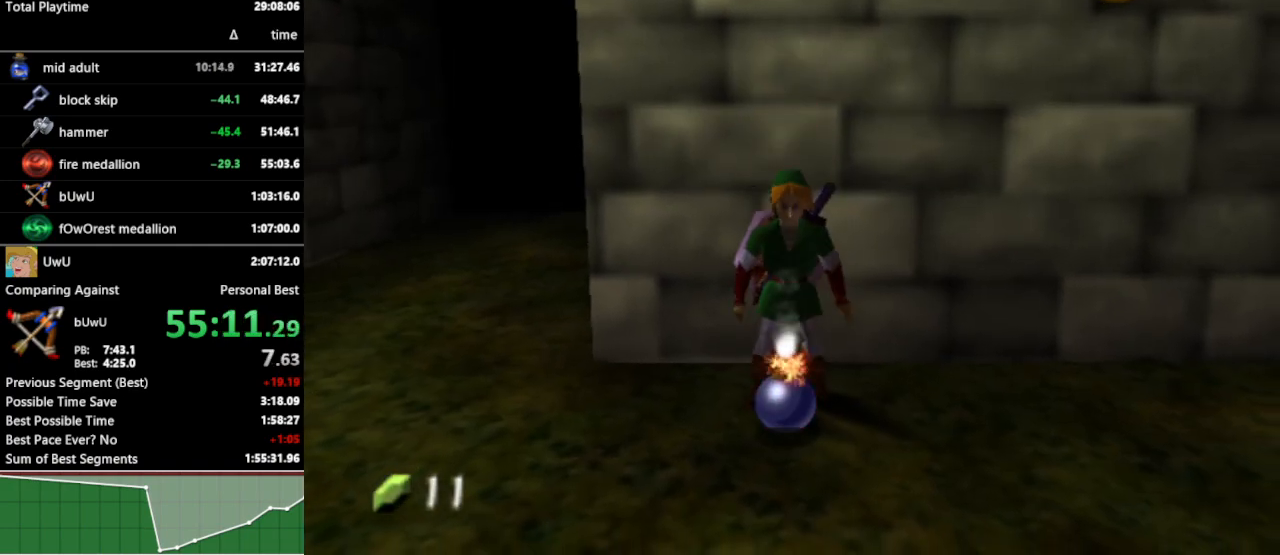
{"buttons": [], "left_stick": "center", "right_stick": "center", "events": [[33, "left_stick", "center"]]}
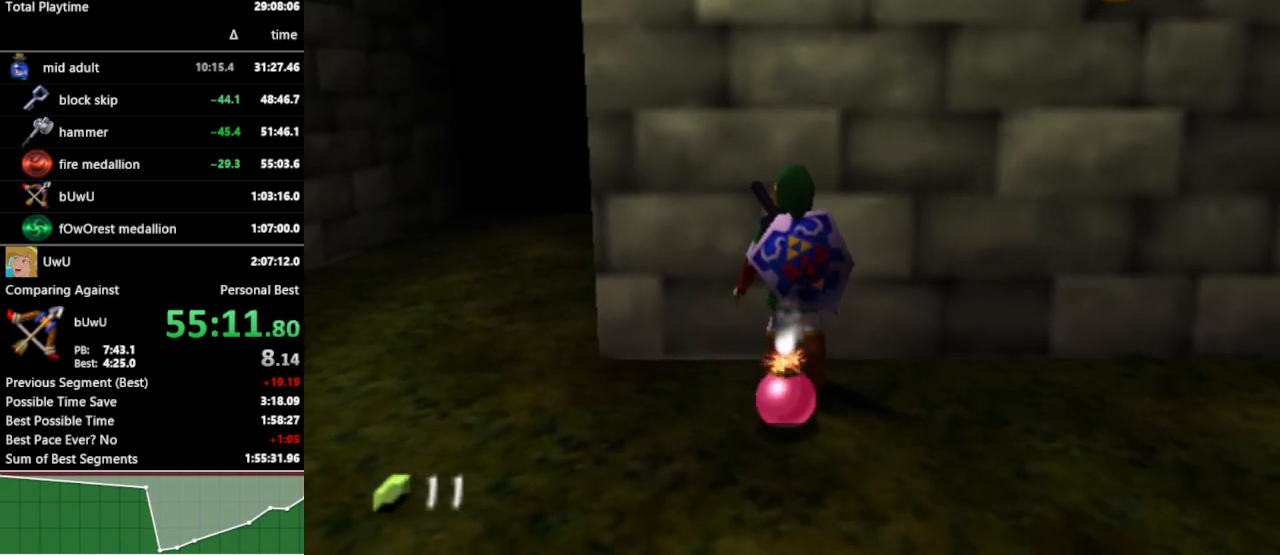
{"buttons": [], "left_stick": "center", "right_stick": "center", "events": []}
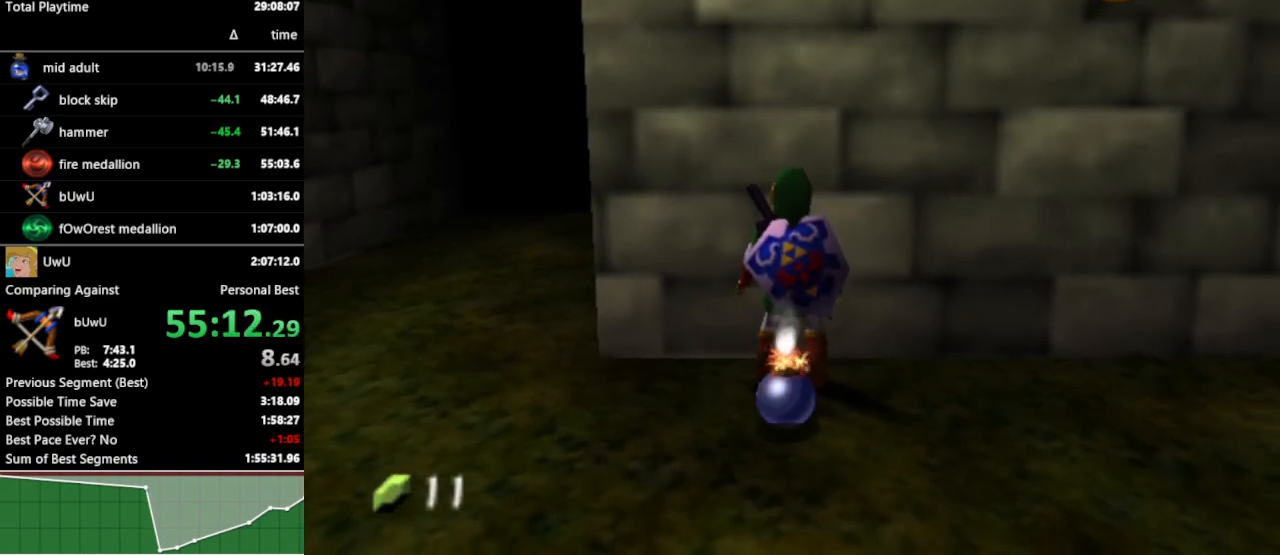
{"buttons": [], "left_stick": "center", "right_stick": "center", "events": [[133, "X", "down"], [200, "X", "up"], [267, "X", "down"], [333, "X", "up"]]}
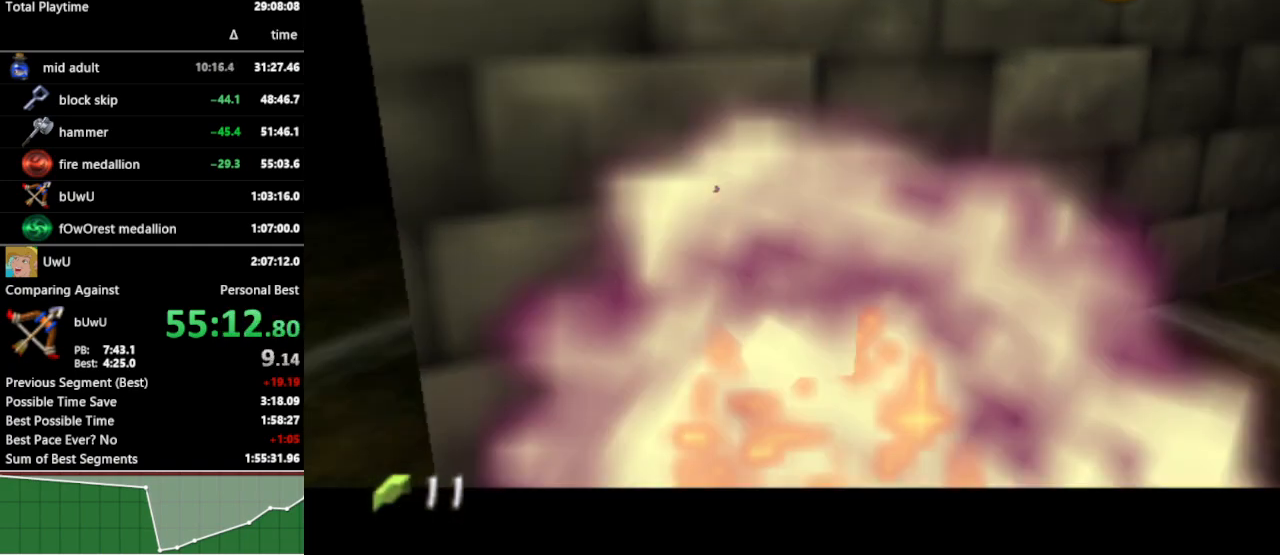
{"buttons": [], "left_stick": "center", "right_stick": "center", "events": []}
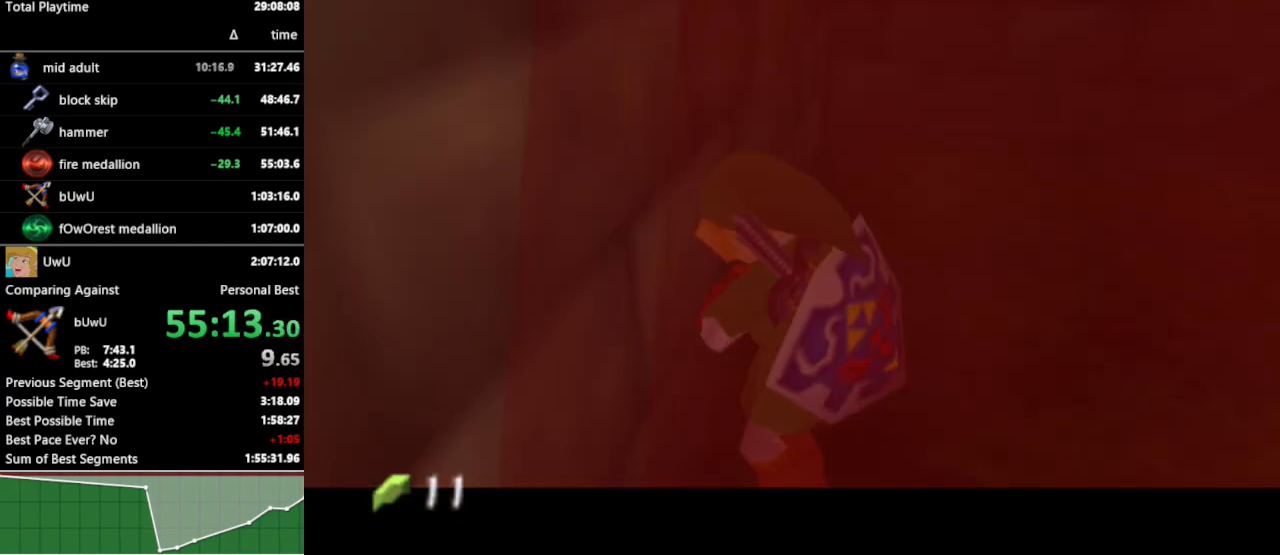
{"buttons": [], "left_stick": "center", "right_stick": "center", "events": []}
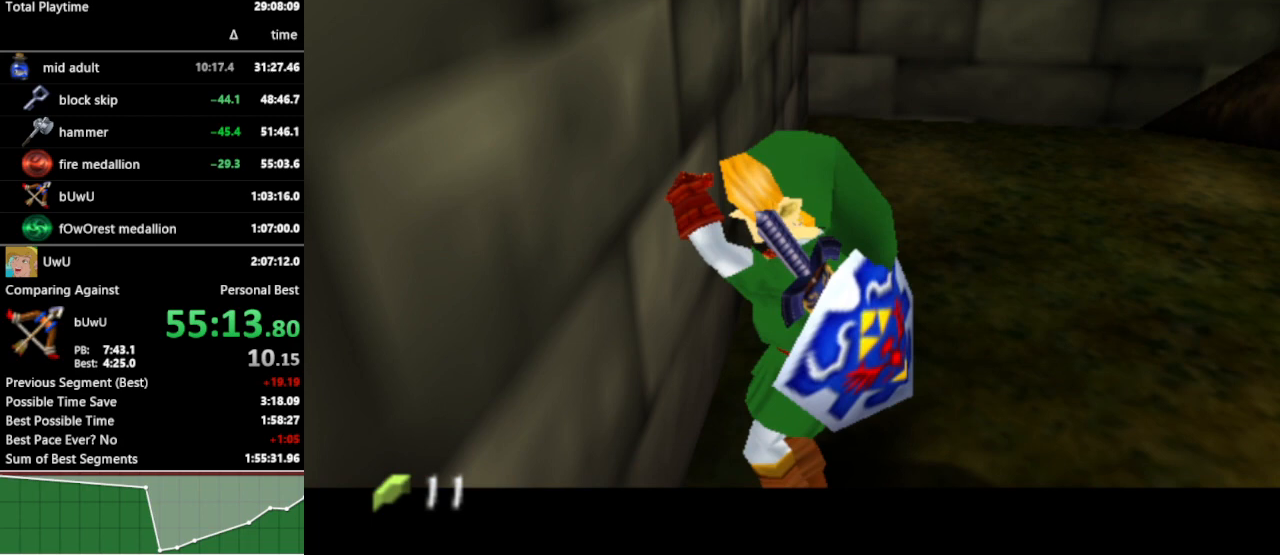
{"buttons": ["X"], "left_stick": "center", "right_stick": "center", "events": [[233, "A", "down"], [233, "X", "down"], [267, "X", "up"], [300, "A", "up"], [333, "X", "down"], [367, "A", "down"], [367, "X", "up"], [400, "A", "up"], [400, "X", "down"], [433, "A", "down"], [433, "X", "up"], [500, "A", "up"], [500, "X", "down"]]}
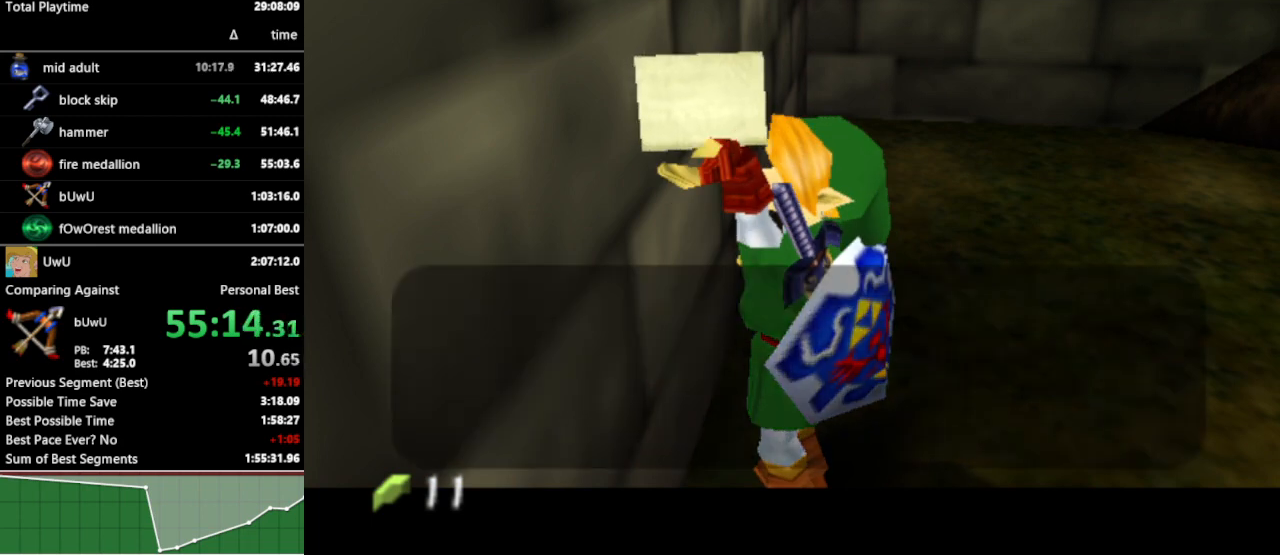
{"buttons": ["A"], "left_stick": "center", "right_stick": "center", "events": [[33, "A", "down"], [33, "X", "up"], [67, "A", "up"], [100, "X", "down"], [133, "A", "down"], [133, "X", "up"], [167, "A", "up"], [200, "X", "down"], [233, "A", "down"], [233, "X", "up"], [300, "A", "up"], [300, "X", "down"], [333, "X", "up"], [367, "A", "down"], [400, "A", "up"], [400, "X", "down"], [467, "A", "down"], [467, "X", "up"]]}
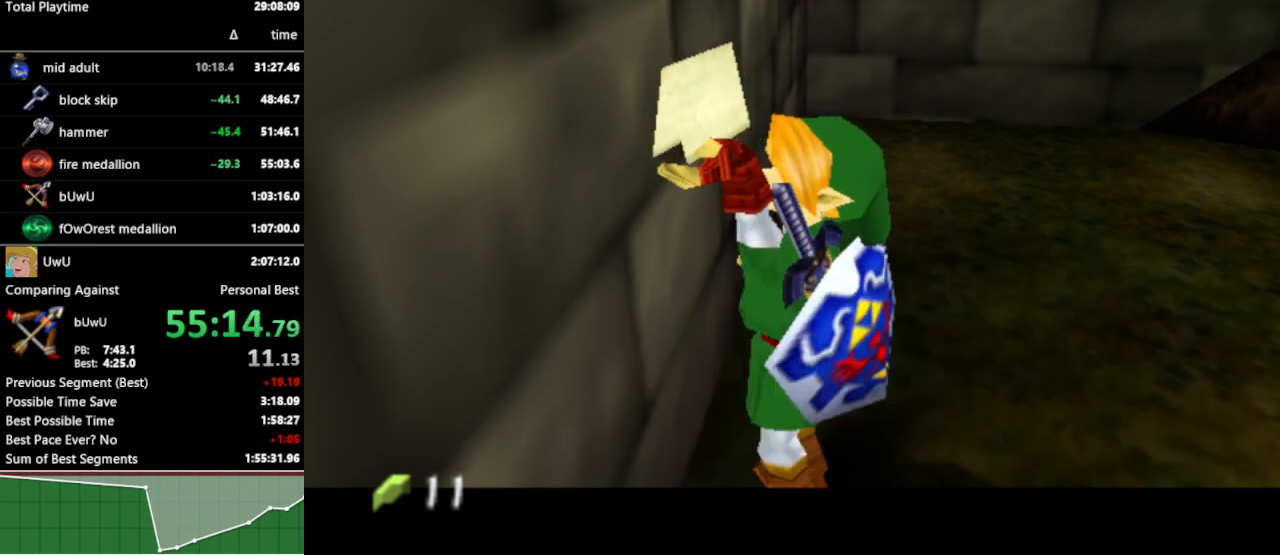
{"buttons": [], "left_stick": "center", "right_stick": "center", "events": [[33, "A", "up"], [33, "X", "down"], [100, "X", "up"]]}
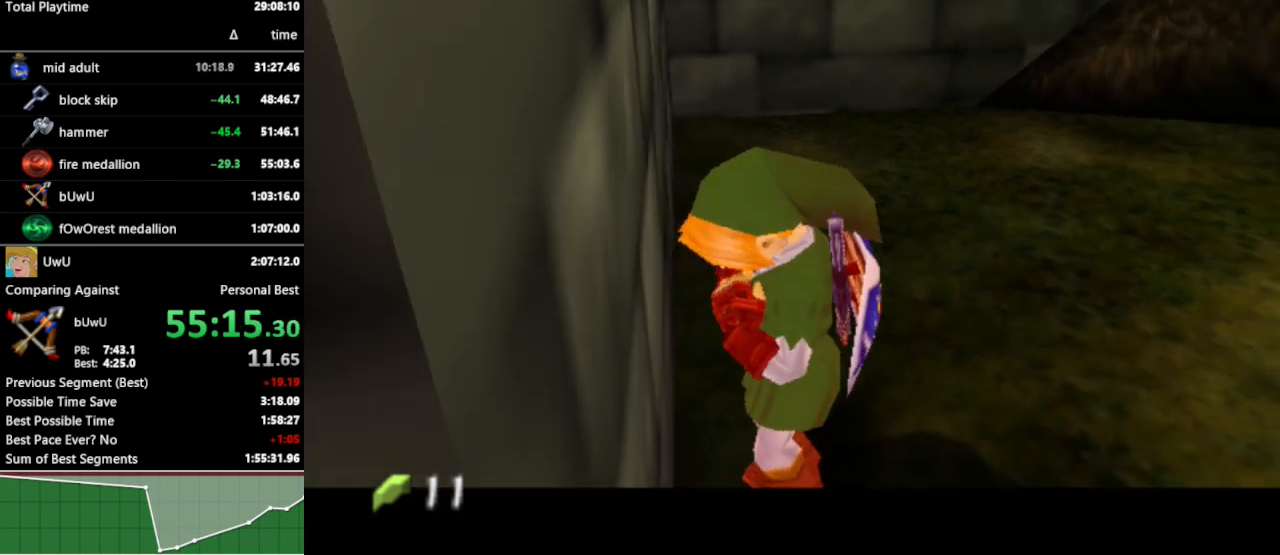
{"buttons": [], "left_stick": "center", "right_stick": "center", "events": []}
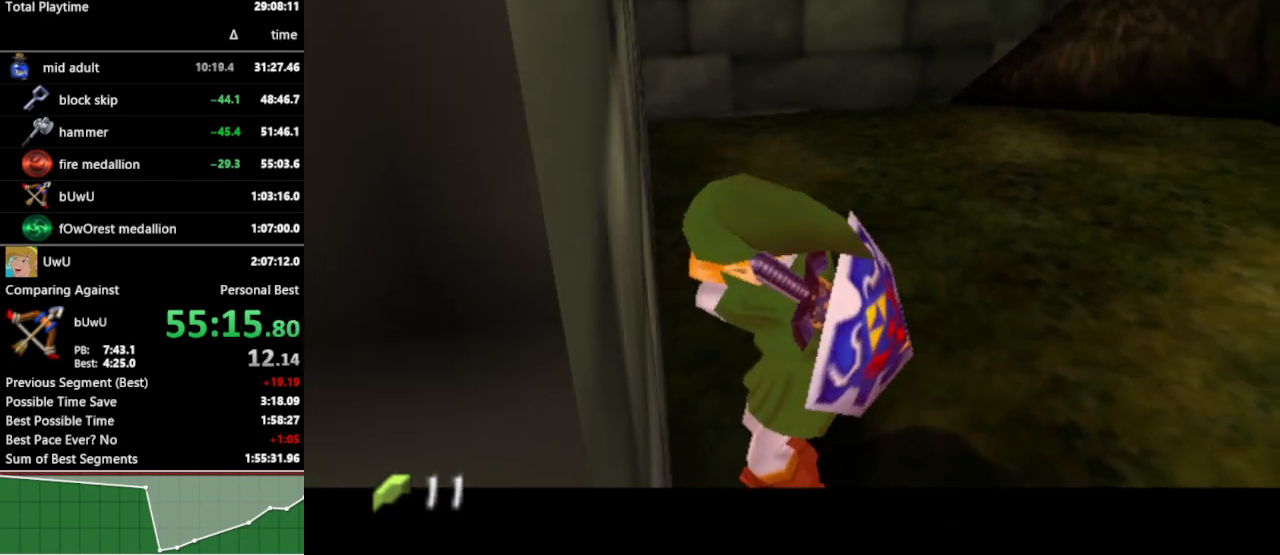
{"buttons": [], "left_stick": "center", "right_stick": "center", "events": []}
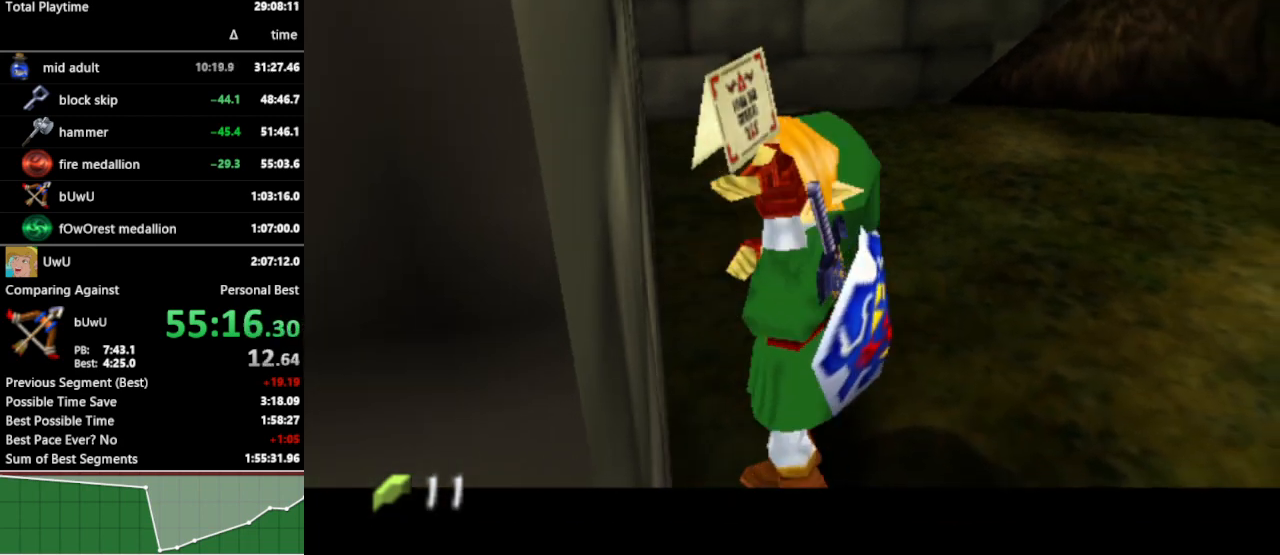
{"buttons": ["X"], "left_stick": "center", "right_stick": "center", "events": [[33, "A", "down"], [67, "A", "up"], [100, "X", "down"], [133, "A", "down"], [133, "X", "up"], [200, "A", "up"], [200, "X", "down"], [233, "A", "down"], [233, "X", "up"], [300, "A", "up"], [300, "X", "down"], [367, "A", "down"], [367, "X", "up"], [400, "A", "up"], [400, "X", "down"], [433, "A", "down"], [433, "X", "up"], [500, "A", "up"], [500, "X", "down"]]}
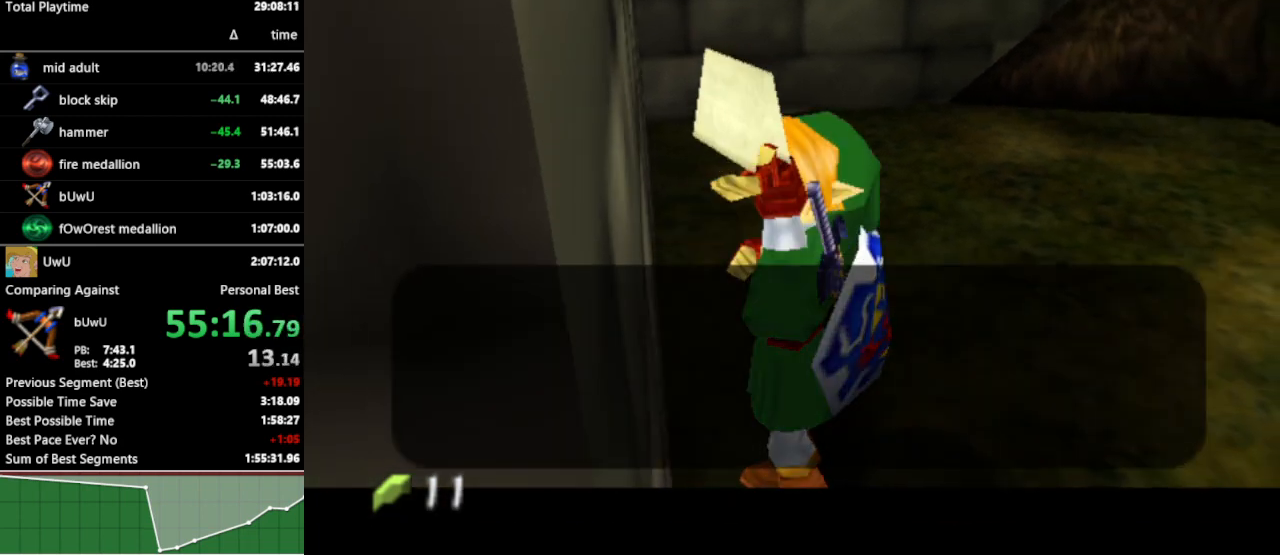
{"buttons": [], "left_stick": "center", "right_stick": "center", "events": [[67, "A", "down"], [67, "X", "up"], [100, "A", "up"], [133, "X", "down"], [167, "A", "down"], [167, "X", "up"], [200, "A", "up"], [200, "X", "down"], [267, "A", "down"], [267, "X", "up"], [333, "A", "up"], [333, "X", "down"], [367, "X", "up"]]}
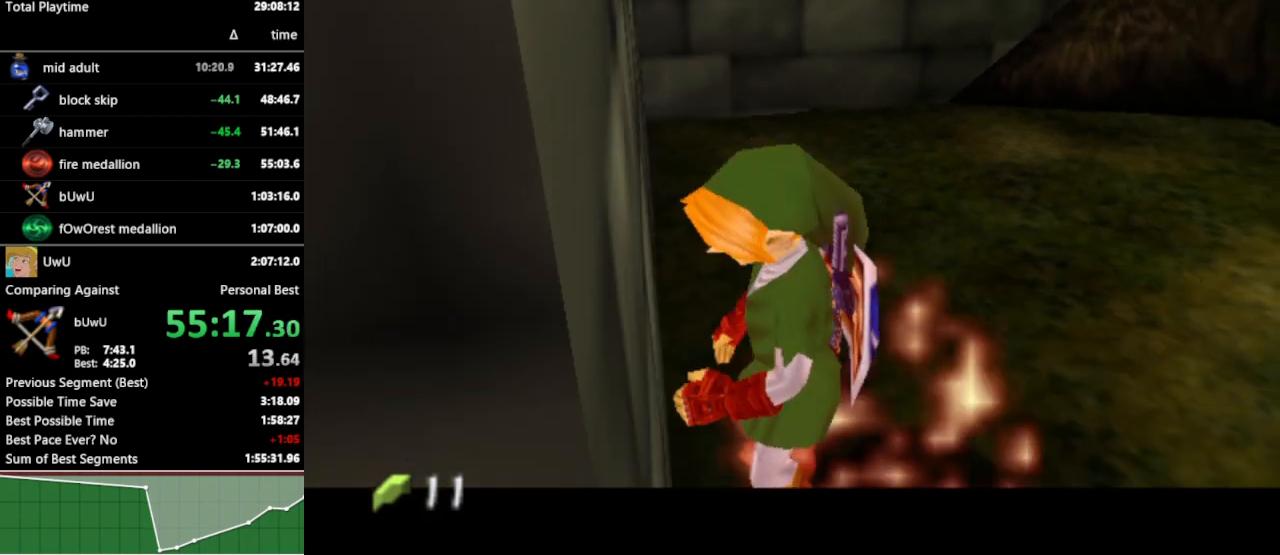
{"buttons": [], "left_stick": "center", "right_stick": "center", "events": []}
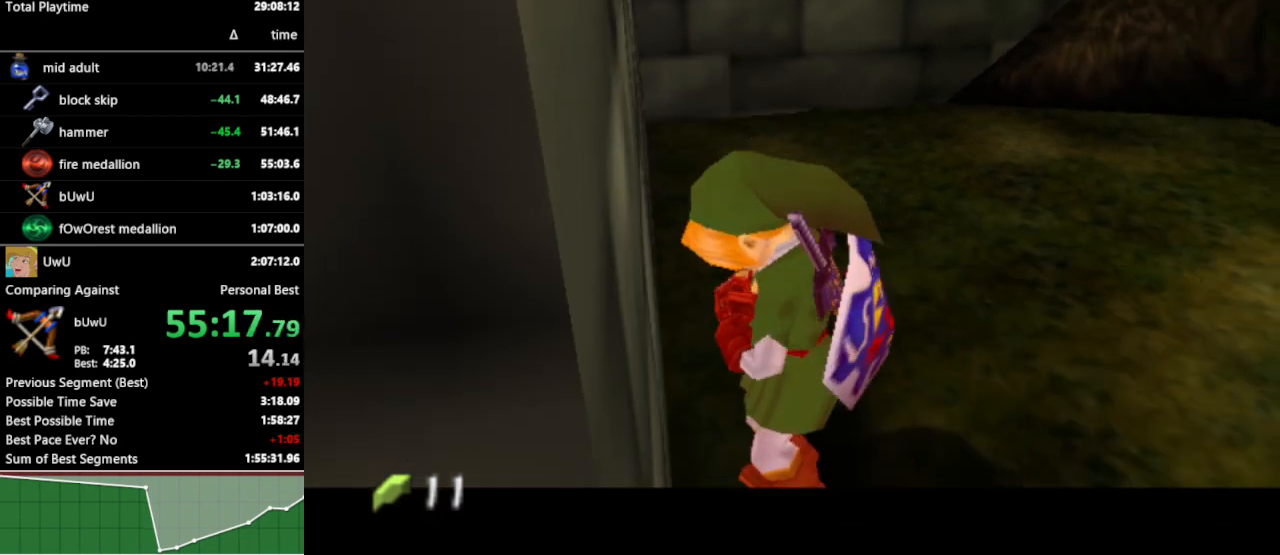
{"buttons": [], "left_stick": "center", "right_stick": "center", "events": []}